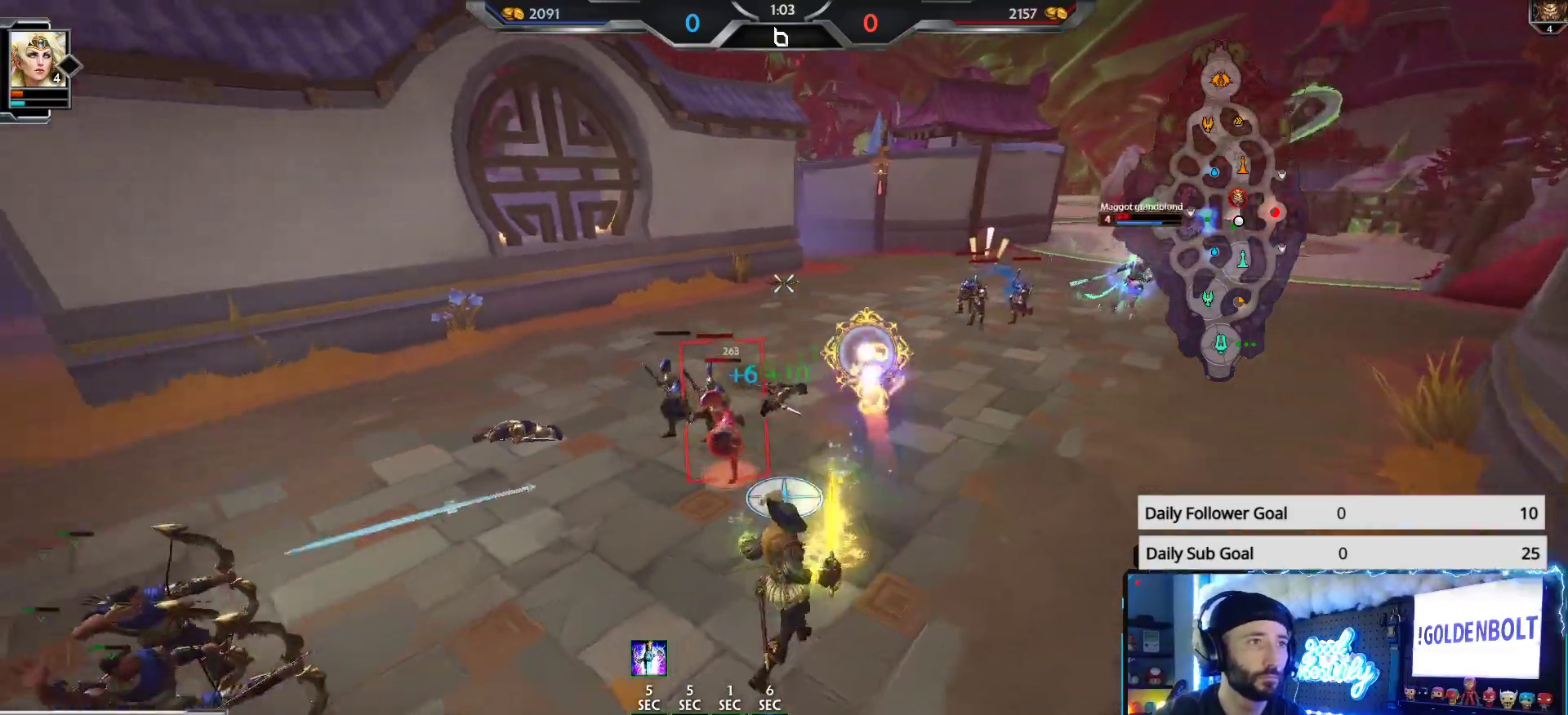
Gameplay with a controller (Xbox layout); each line is a JSON object with the inputs held at the frame after it. "events" lists button and stick changes between this image and that frame as [ms after this image, input, new state], when the widget could be followed in between.
{"buttons": ["R2"], "left_stick": "down-left", "right_stick": "center", "events": [[267, "right_stick", "left"], [350, "right_stick", "center"]]}
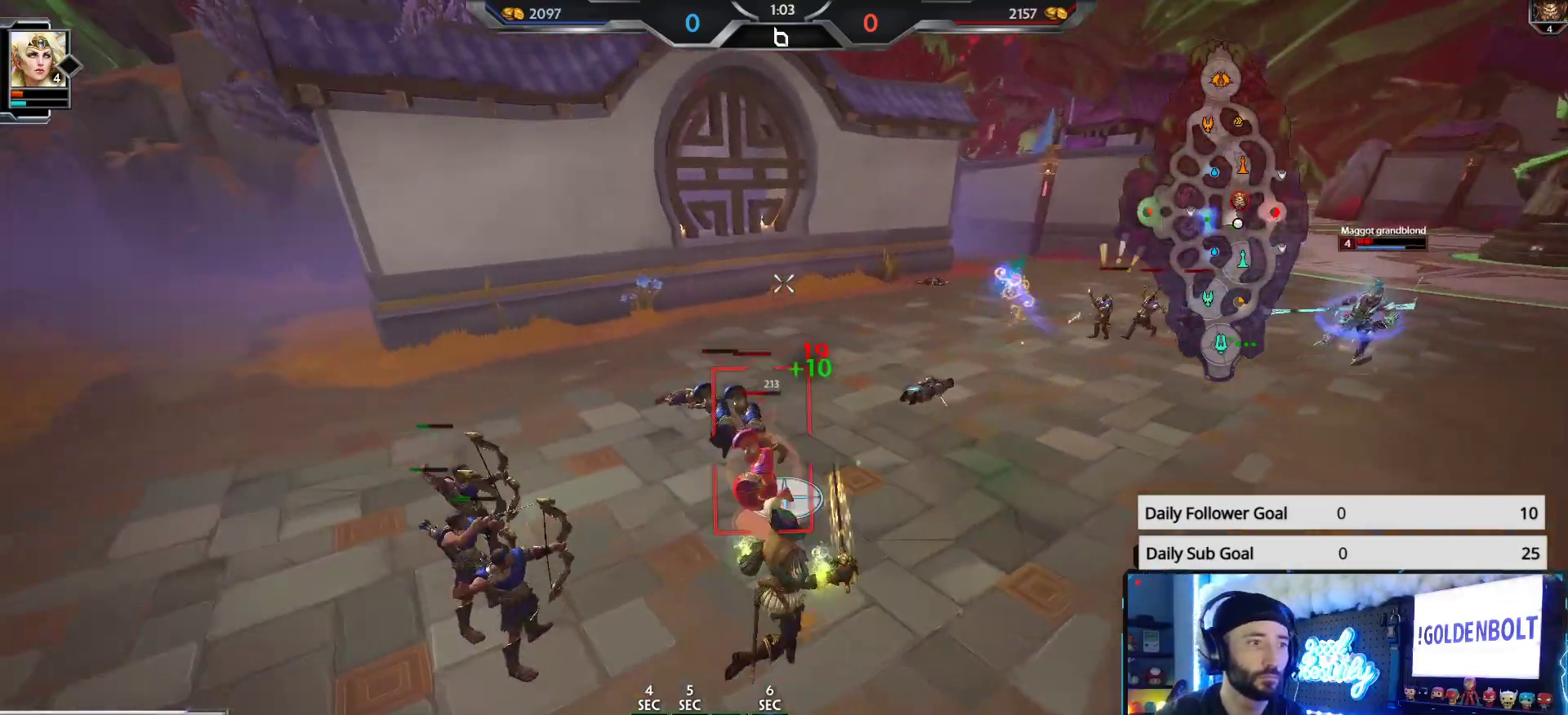
{"buttons": ["R2"], "left_stick": "down-left", "right_stick": "center", "events": []}
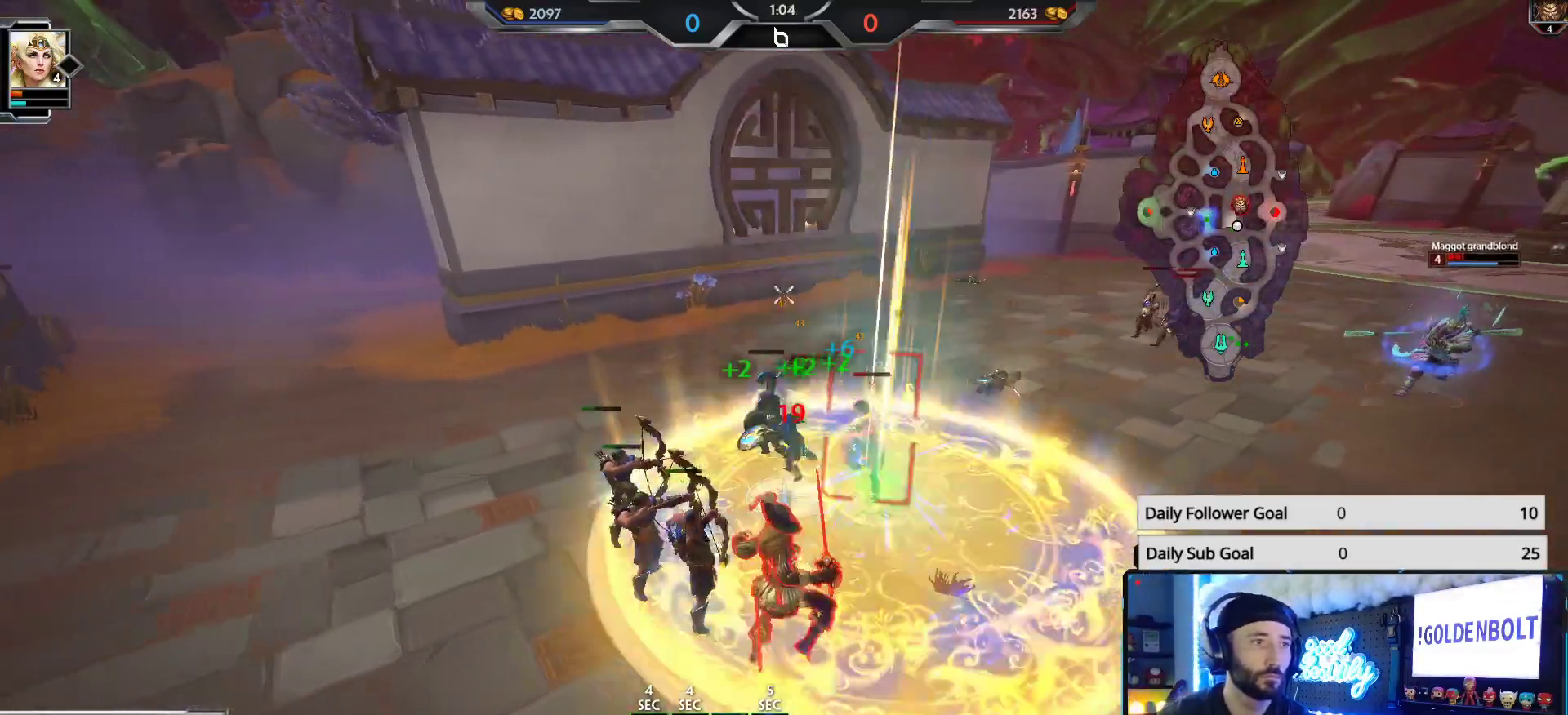
{"buttons": ["R2"], "left_stick": "down-left", "right_stick": "right", "events": [[50, "right_stick", "right"], [150, "right_stick", "center"], [367, "right_stick", "right"]]}
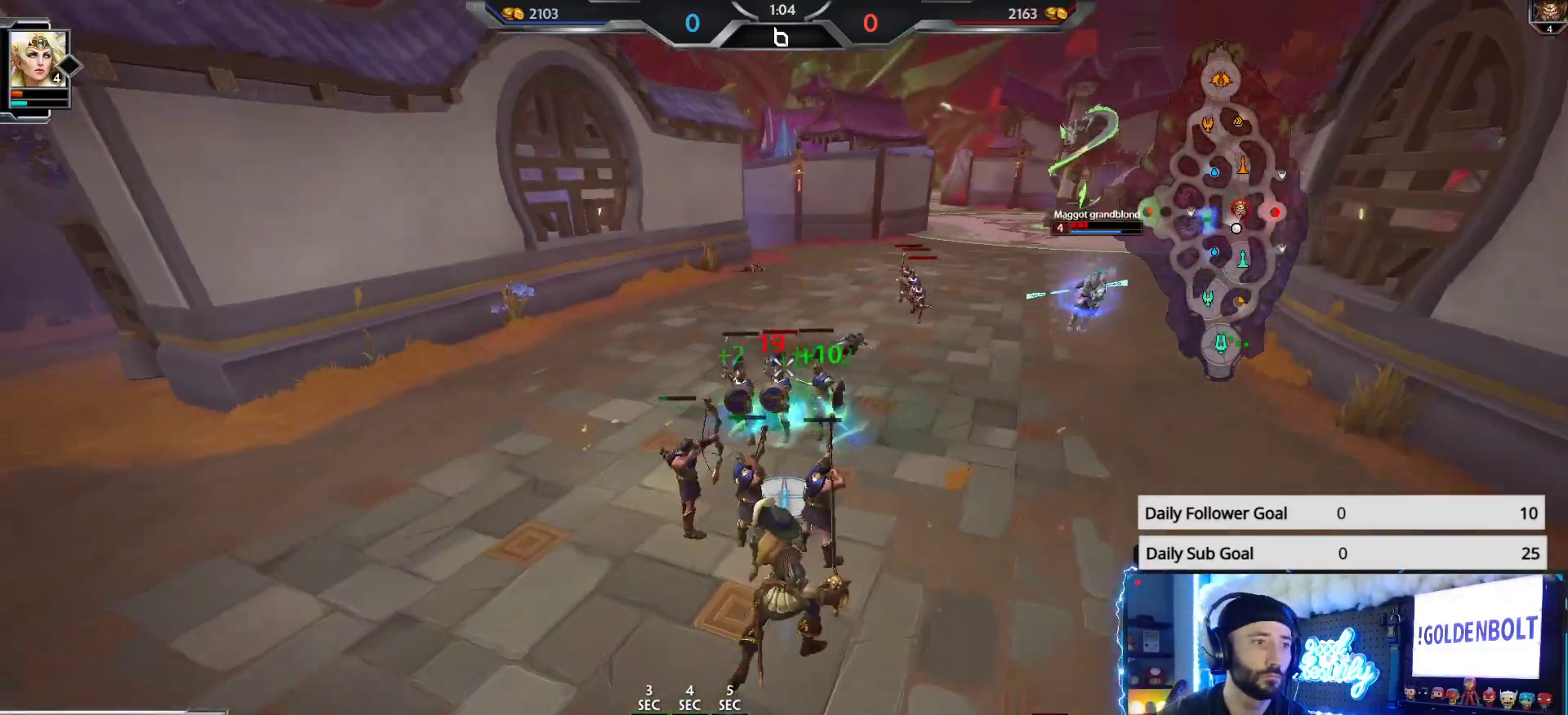
{"buttons": [], "left_stick": "down-left", "right_stick": "left", "events": [[17, "right_stick", "center"], [200, "R2", "up"], [333, "right_stick", "left"]]}
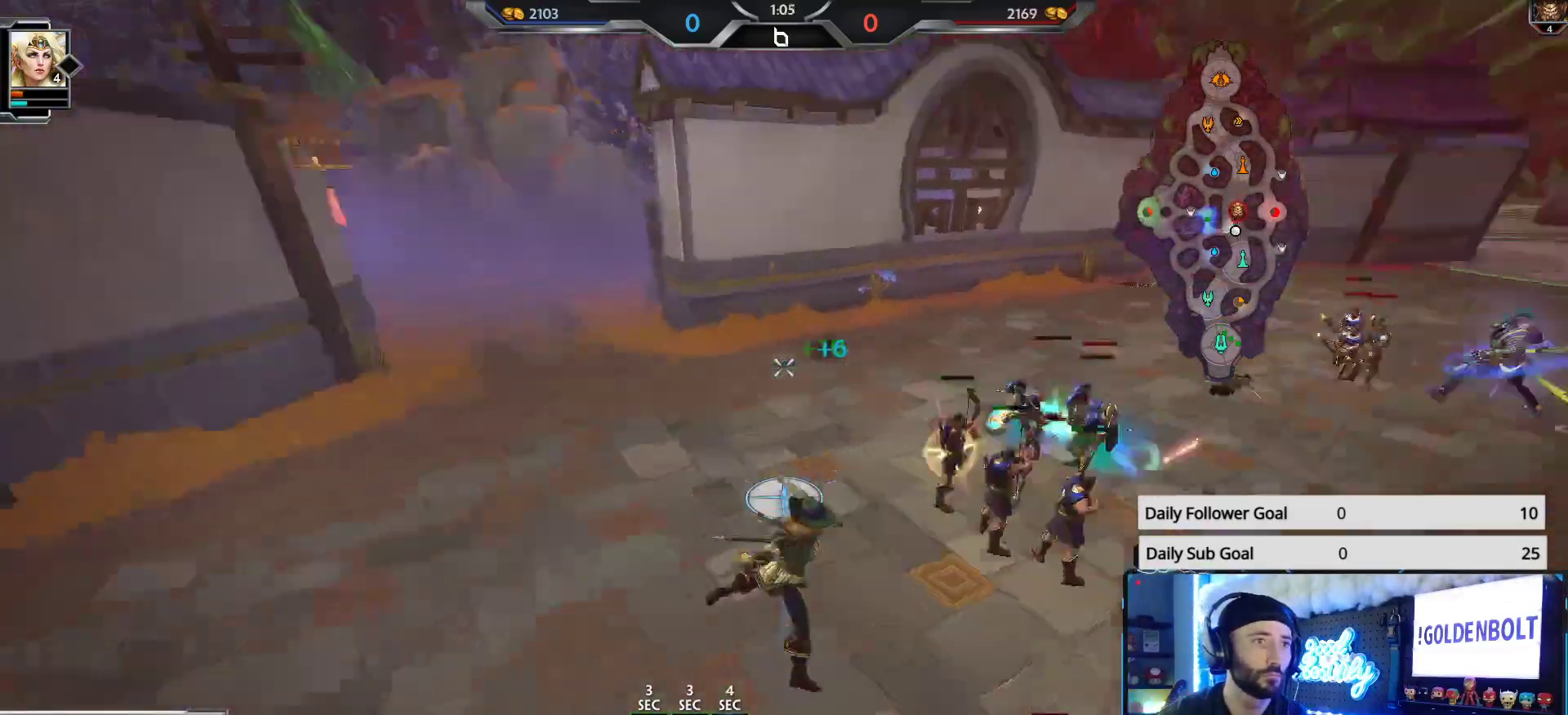
{"buttons": [], "left_stick": "up", "right_stick": "center", "events": [[50, "left_stick", "left"], [167, "left_stick", "up-left"], [383, "left_stick", "up"], [500, "right_stick", "center"]]}
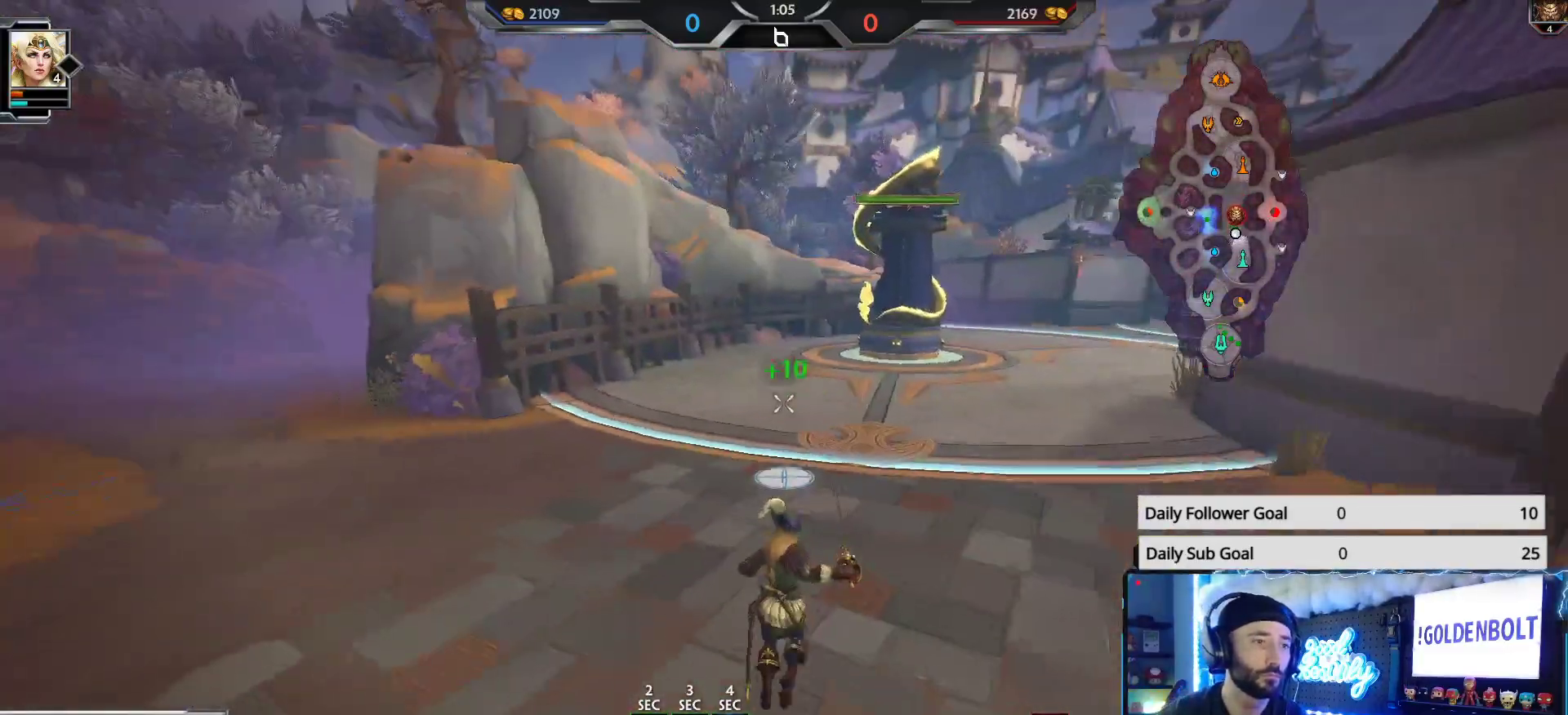
{"buttons": [], "left_stick": "up", "right_stick": "center", "events": []}
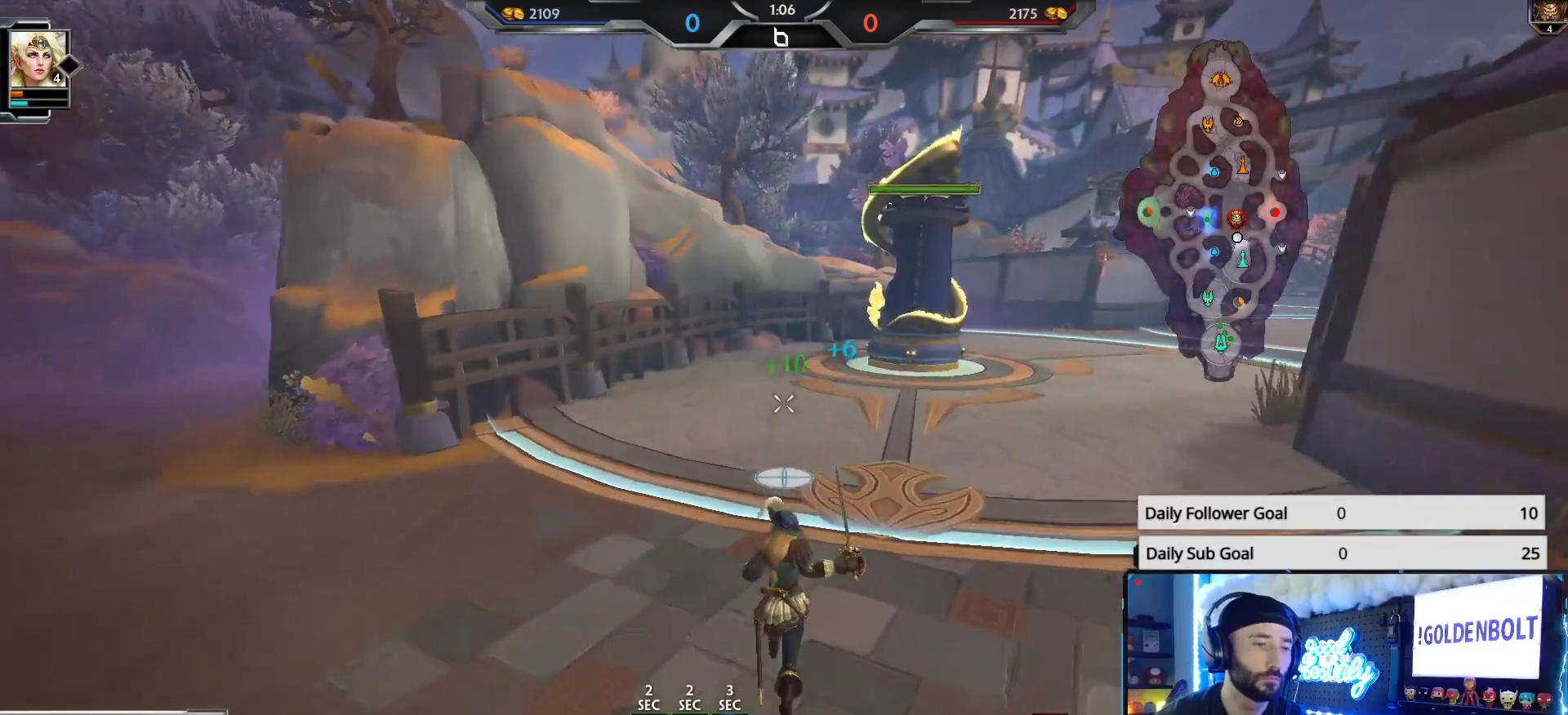
{"buttons": [], "left_stick": "up", "right_stick": "center", "events": [[33, "L3", "down"], [133, "A", "down"], [233, "A", "up"], [250, "L3", "up"]]}
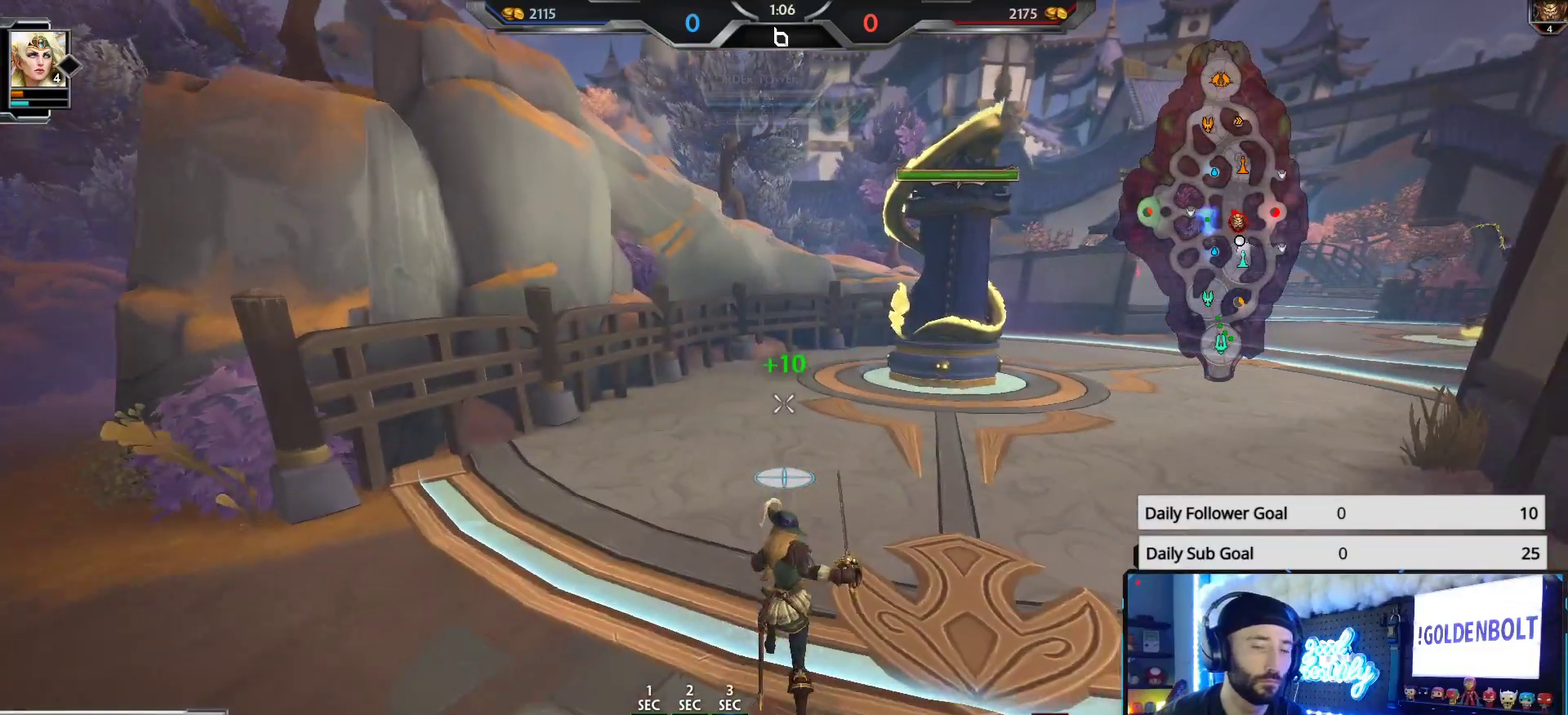
{"buttons": [], "left_stick": "up-right", "right_stick": "left", "events": [[233, "right_stick", "left"], [333, "left_stick", "up-right"]]}
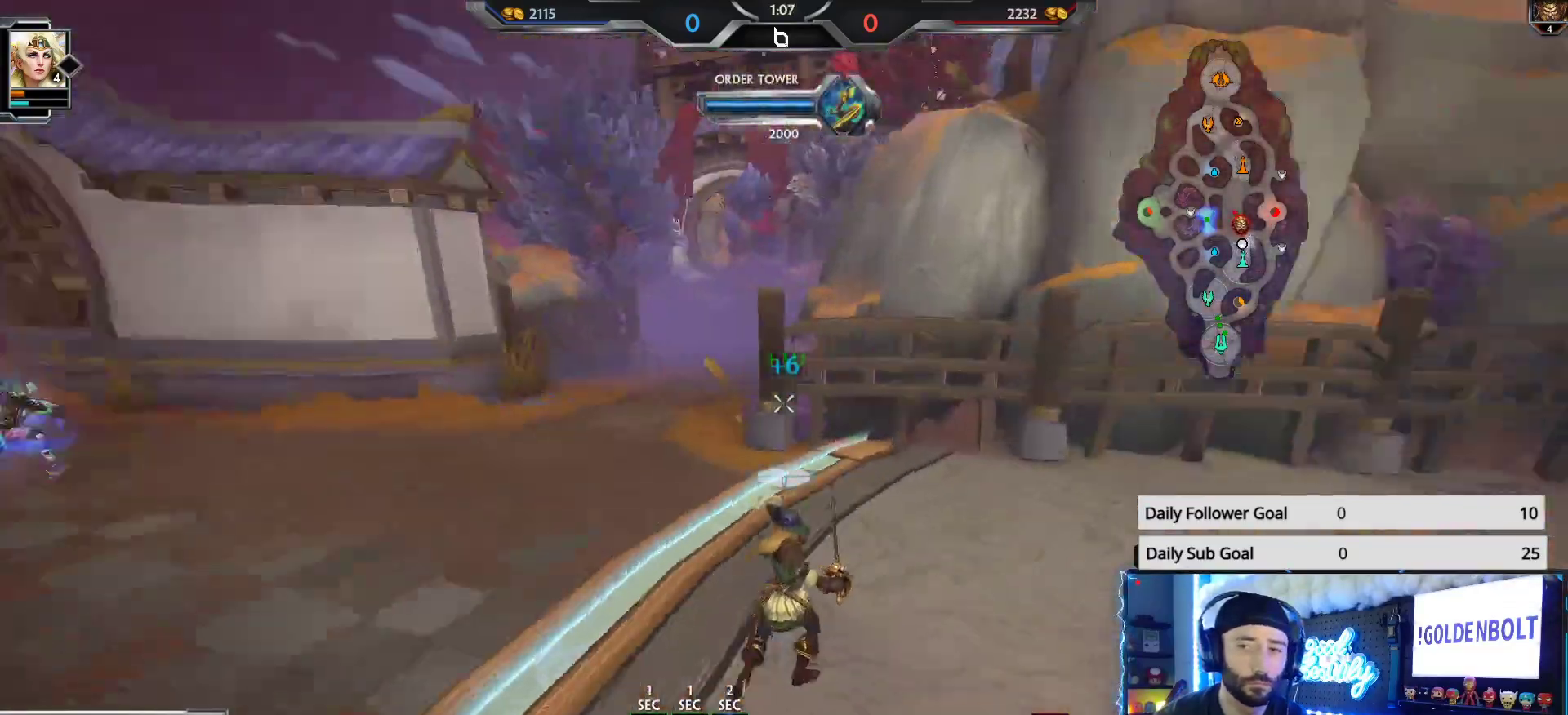
{"buttons": [], "left_stick": "down", "right_stick": "center", "events": [[100, "left_stick", "down-right"], [283, "right_stick", "center"], [400, "left_stick", "down"]]}
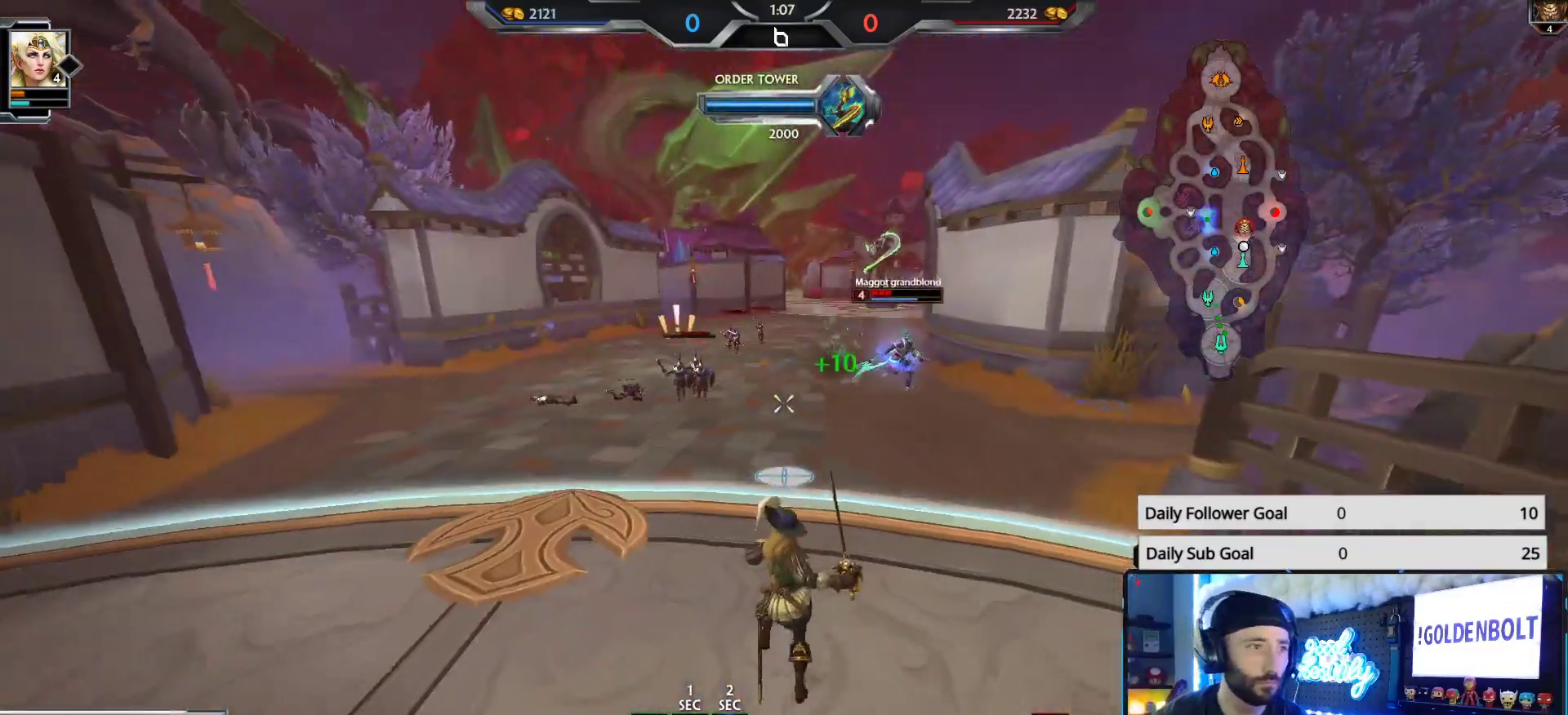
{"buttons": [], "left_stick": "down-left", "right_stick": "center", "events": [[67, "left_stick", "down-left"], [383, "right_stick", "left"], [450, "right_stick", "center"]]}
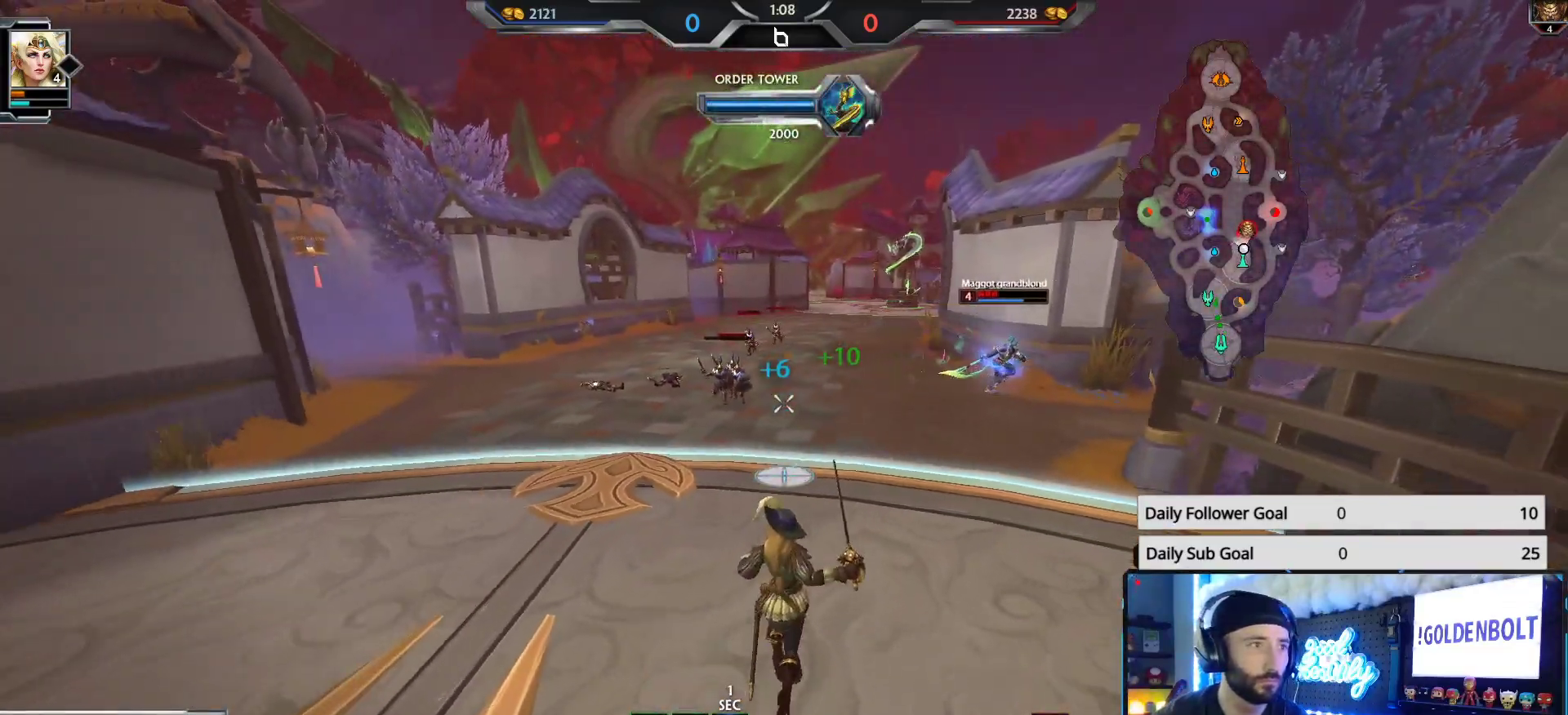
{"buttons": [], "left_stick": "down-left", "right_stick": "left", "events": [[233, "right_stick", "left"]]}
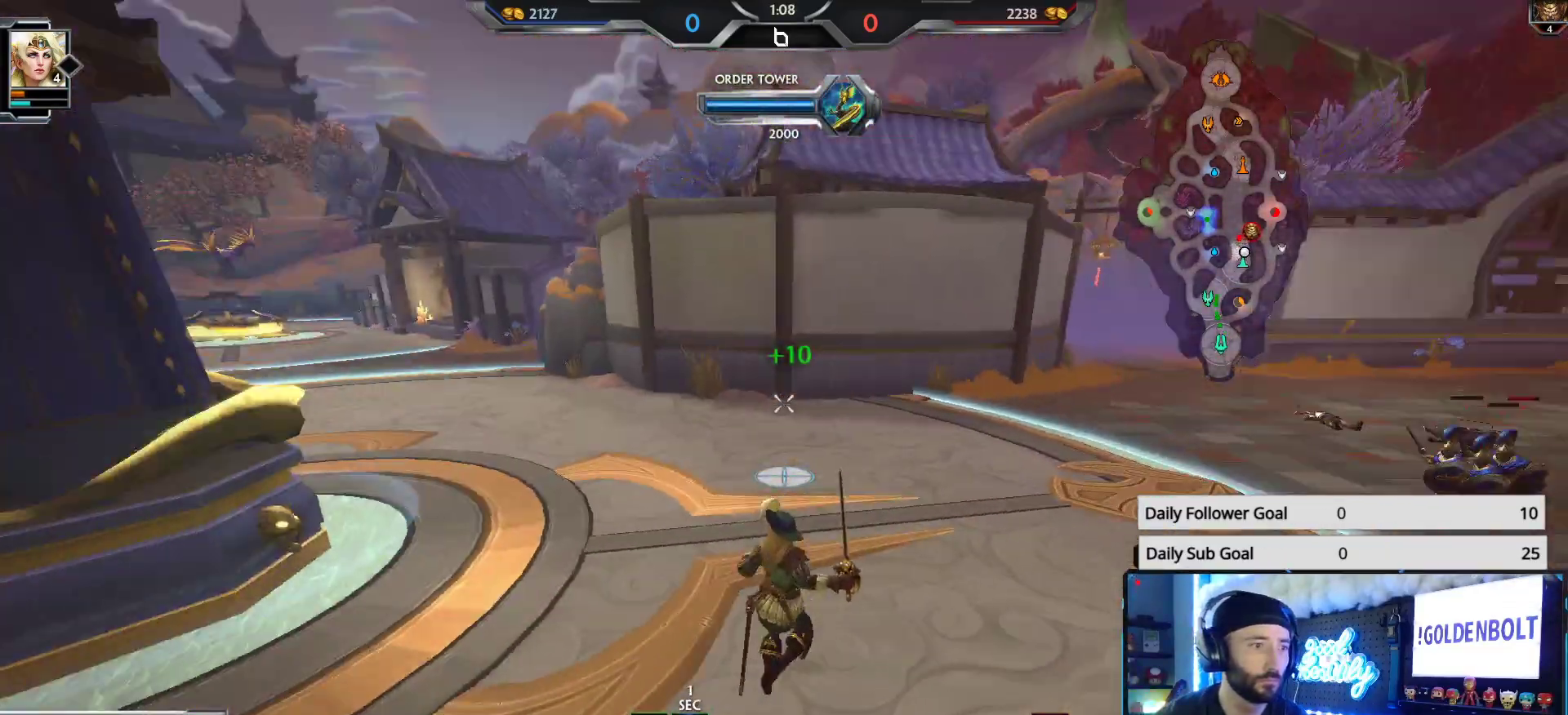
{"buttons": [], "left_stick": "up", "right_stick": "center", "events": [[83, "left_stick", "left"], [200, "left_stick", "up-left"], [317, "right_stick", "center"], [483, "left_stick", "up"]]}
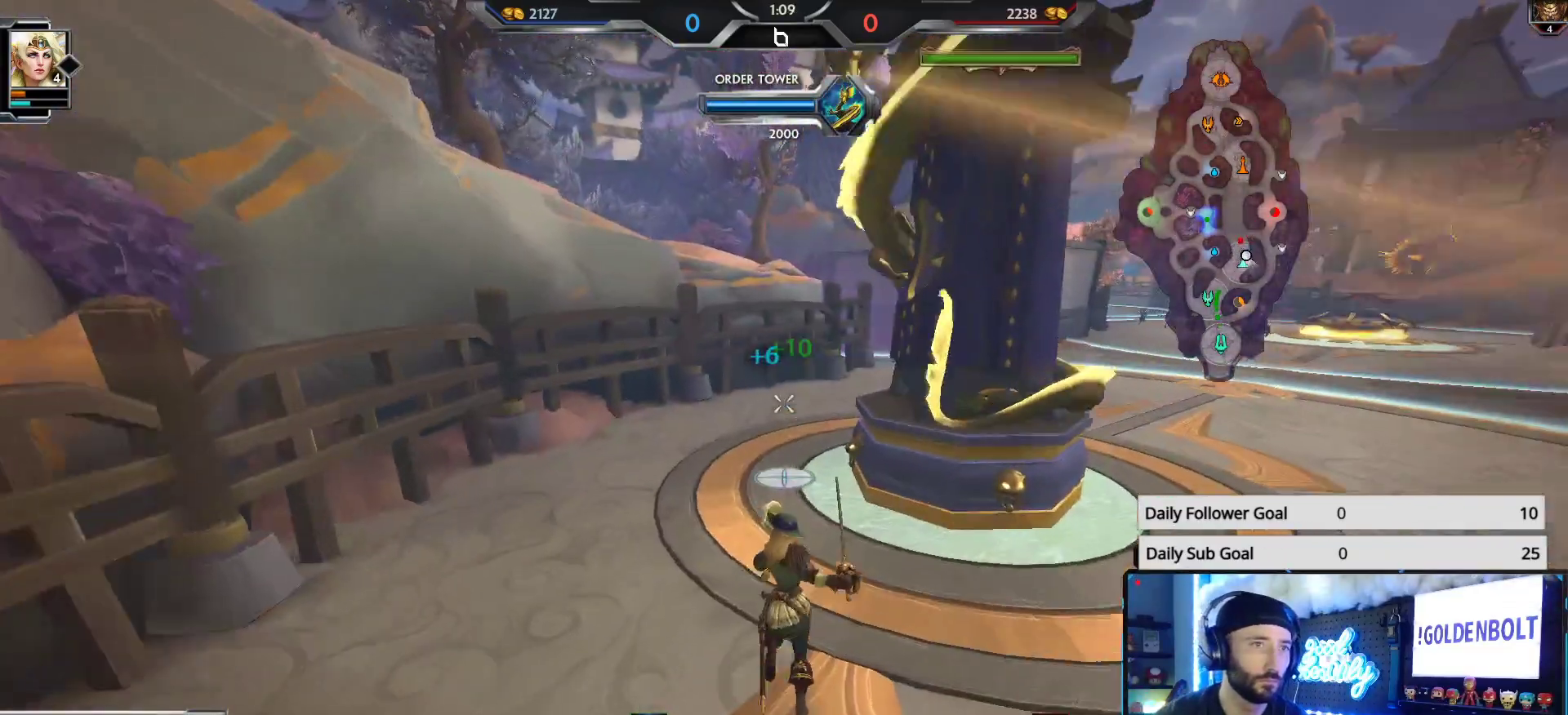
{"buttons": [], "left_stick": "up", "right_stick": "center", "events": []}
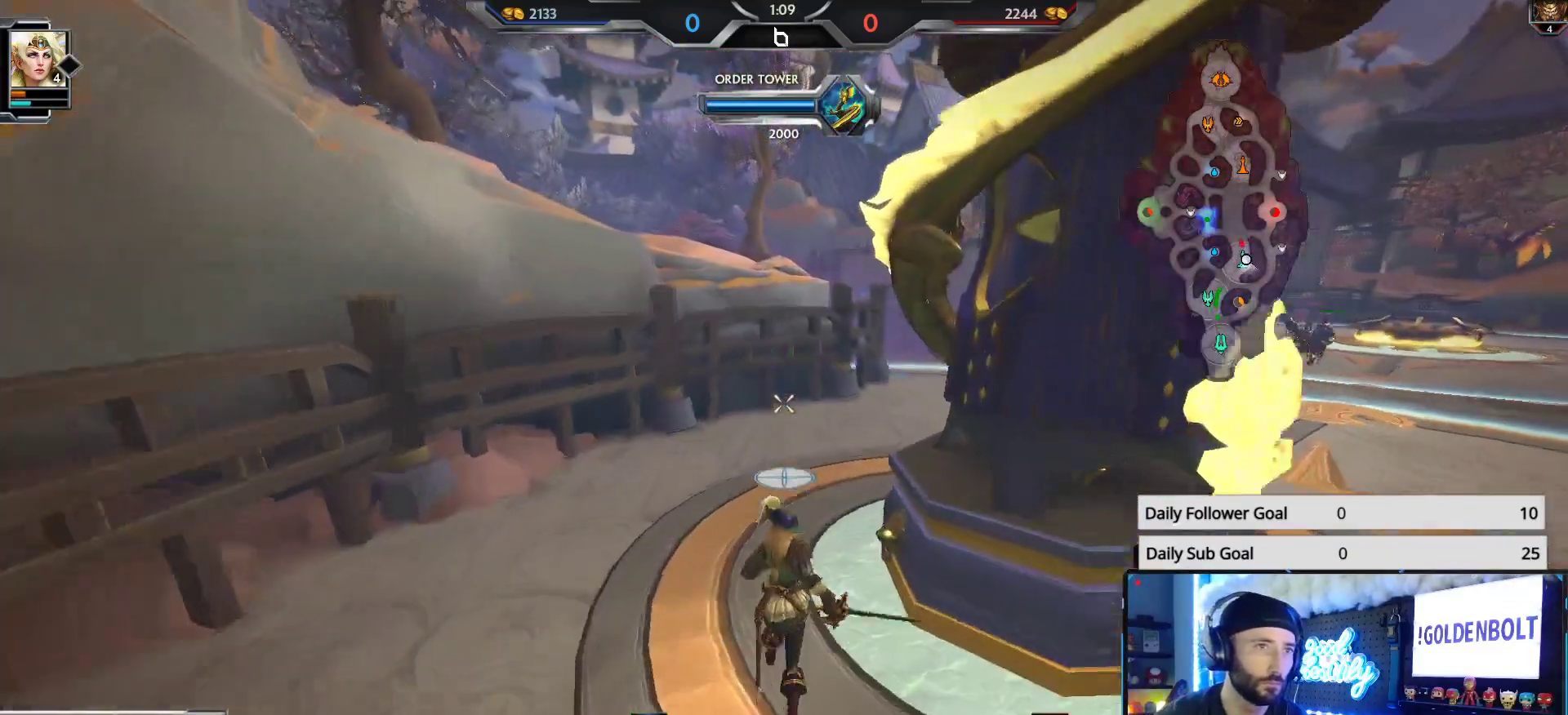
{"buttons": [], "left_stick": "up", "right_stick": "right", "events": [[383, "right_stick", "right"]]}
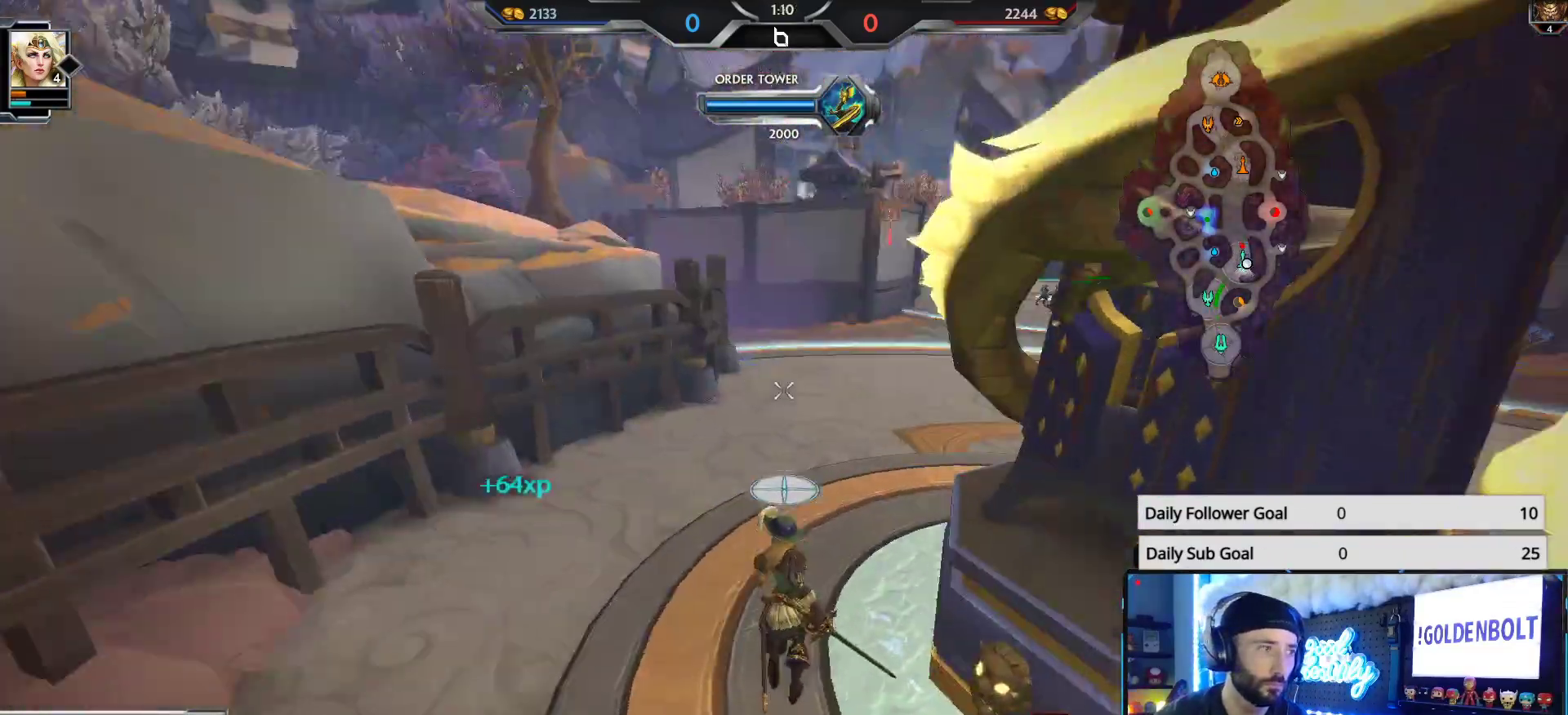
{"buttons": [], "left_stick": "down", "right_stick": "center", "events": [[50, "left_stick", "up-left"], [317, "left_stick", "down-left"], [383, "left_stick", "down"], [450, "right_stick", "center"]]}
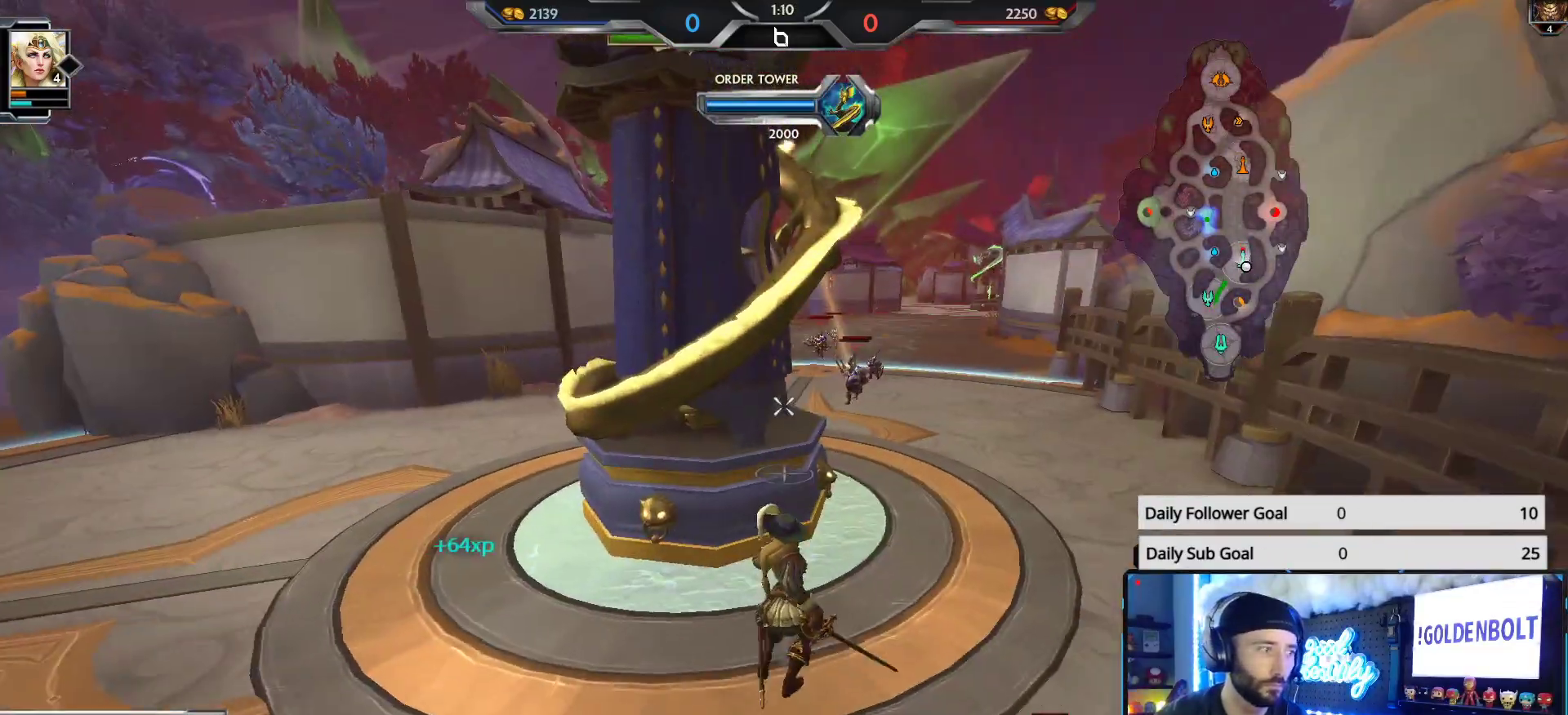
{"buttons": [], "left_stick": "center", "right_stick": "center", "events": [[217, "left_stick", "center"], [400, "DPAD_DOWN", "down"], [500, "DPAD_DOWN", "up"]]}
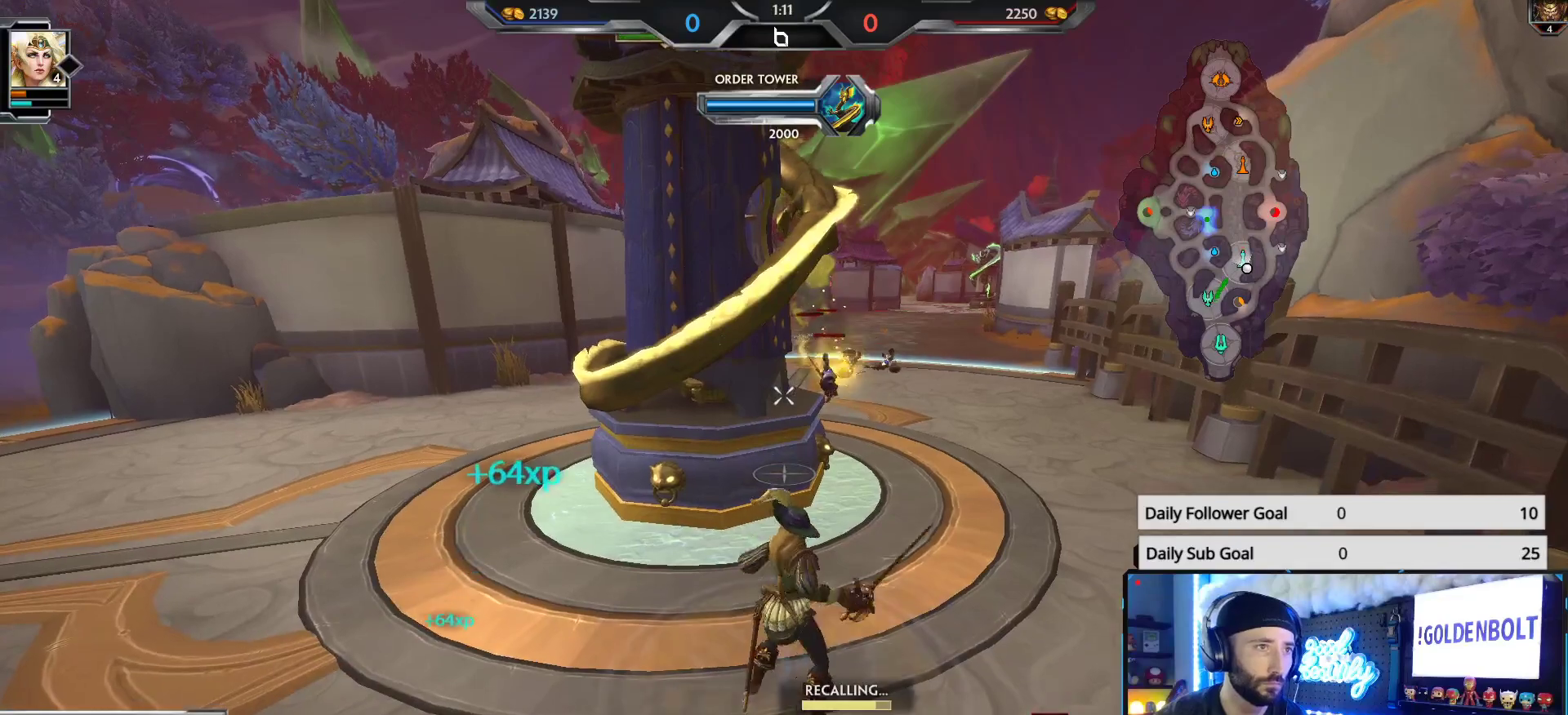
{"buttons": [], "left_stick": "center", "right_stick": "center", "events": [[67, "DPAD_DOWN", "down"], [167, "DPAD_DOWN", "up"]]}
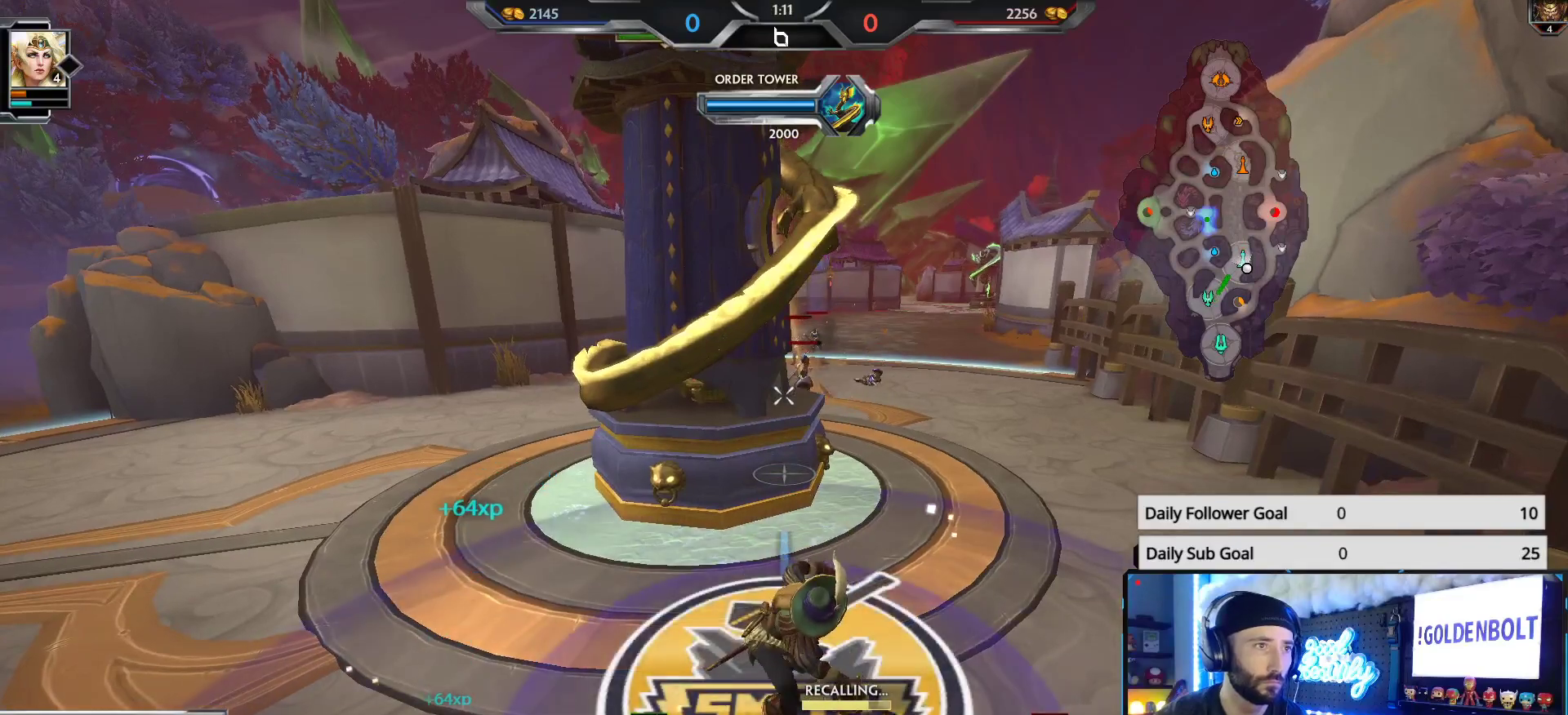
{"buttons": [], "left_stick": "up-right", "right_stick": "center", "events": [[450, "left_stick", "up-right"]]}
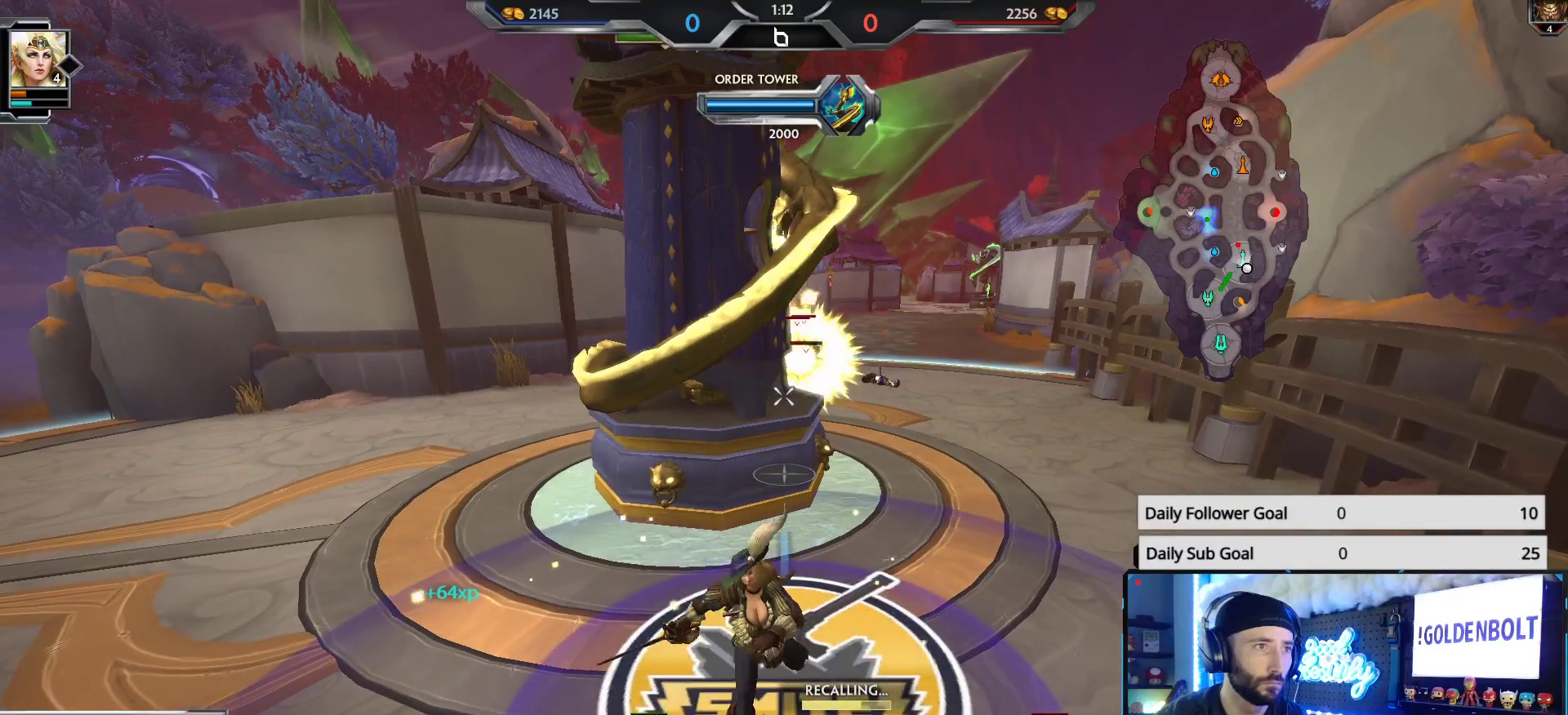
{"buttons": [], "left_stick": "up-right", "right_stick": "center", "events": [[133, "L1", "down"], [250, "L1", "up"]]}
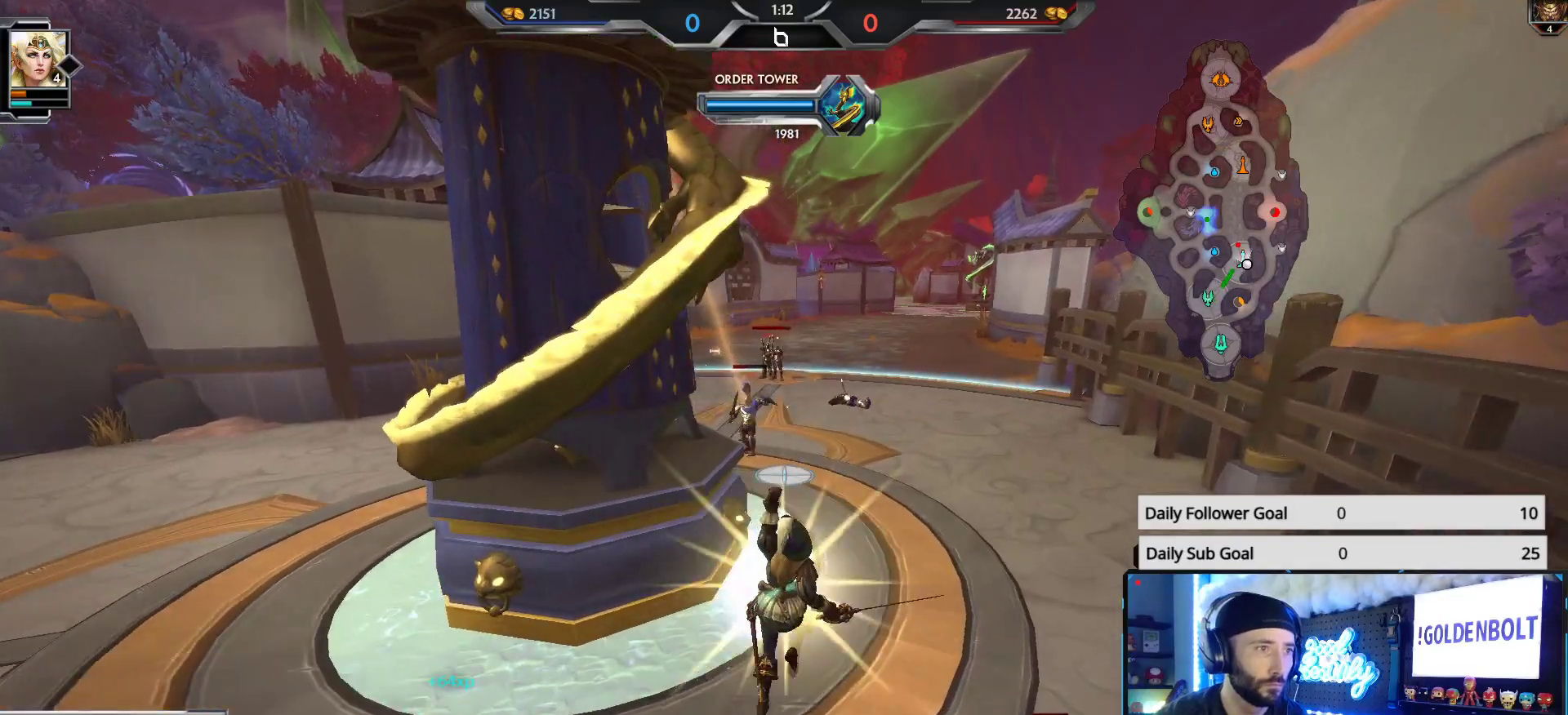
{"buttons": ["R2"], "left_stick": "up-right", "right_stick": "left", "events": [[467, "right_stick", "left"], [500, "R2", "down"]]}
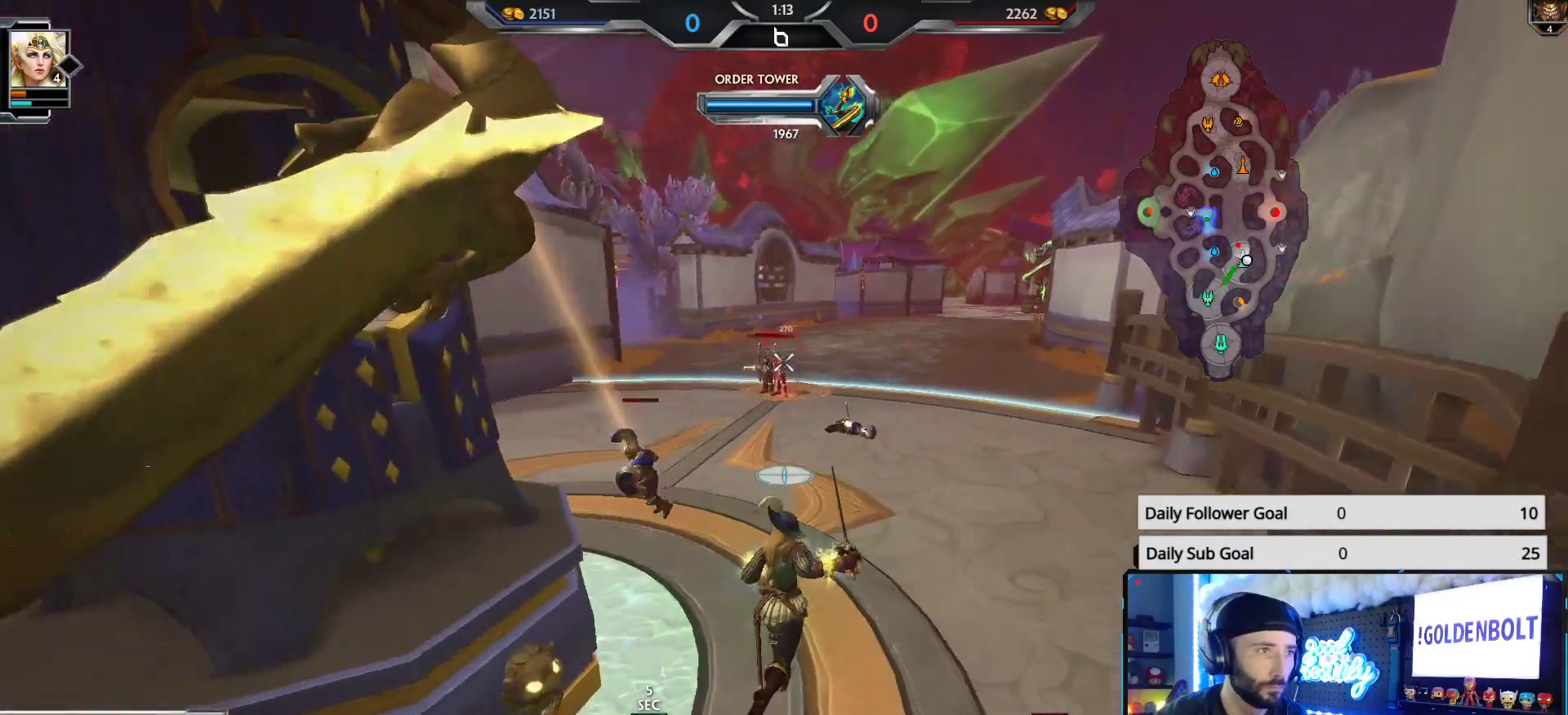
{"buttons": ["R2"], "left_stick": "center", "right_stick": "center", "events": [[17, "right_stick", "center"], [367, "left_stick", "center"]]}
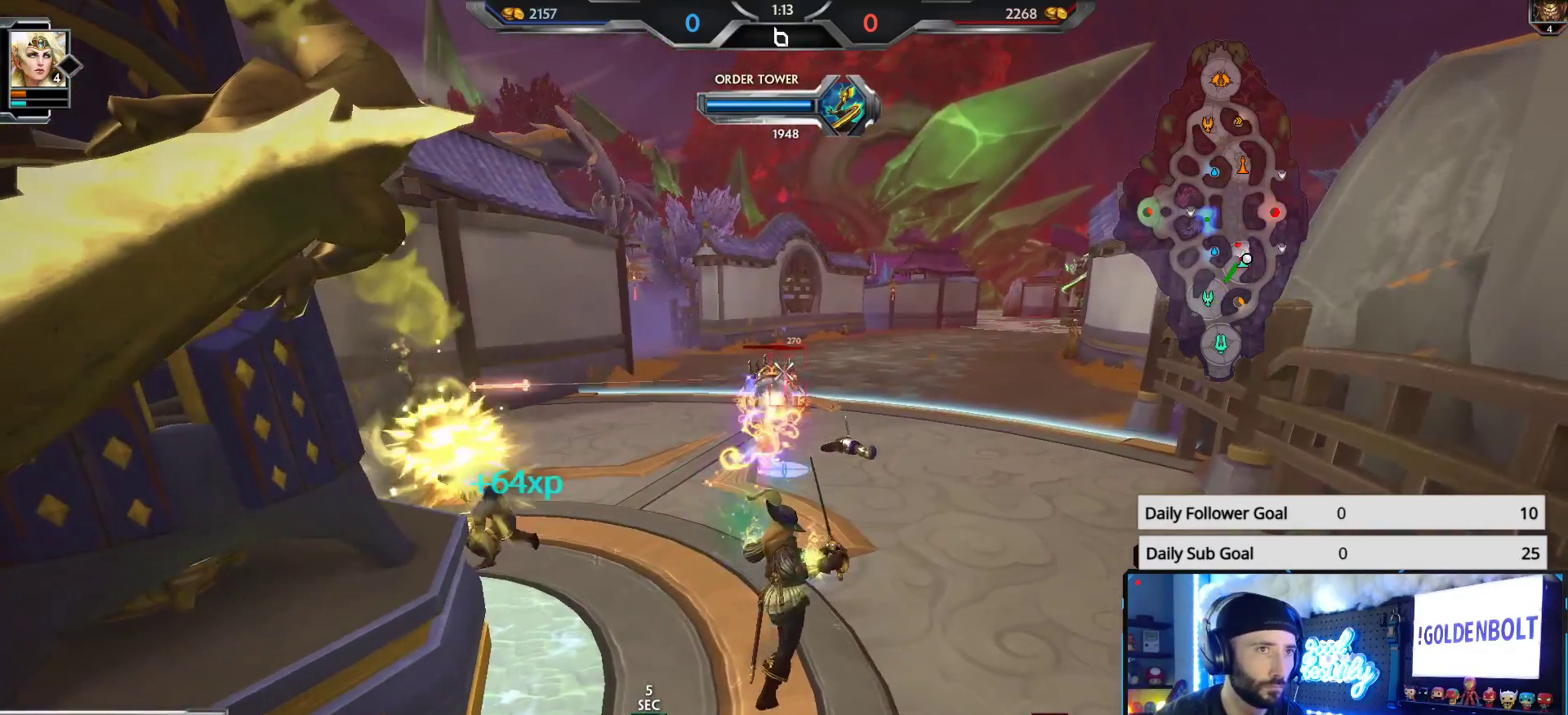
{"buttons": ["R2"], "left_stick": "up-left", "right_stick": "center", "events": [[500, "left_stick", "up-left"]]}
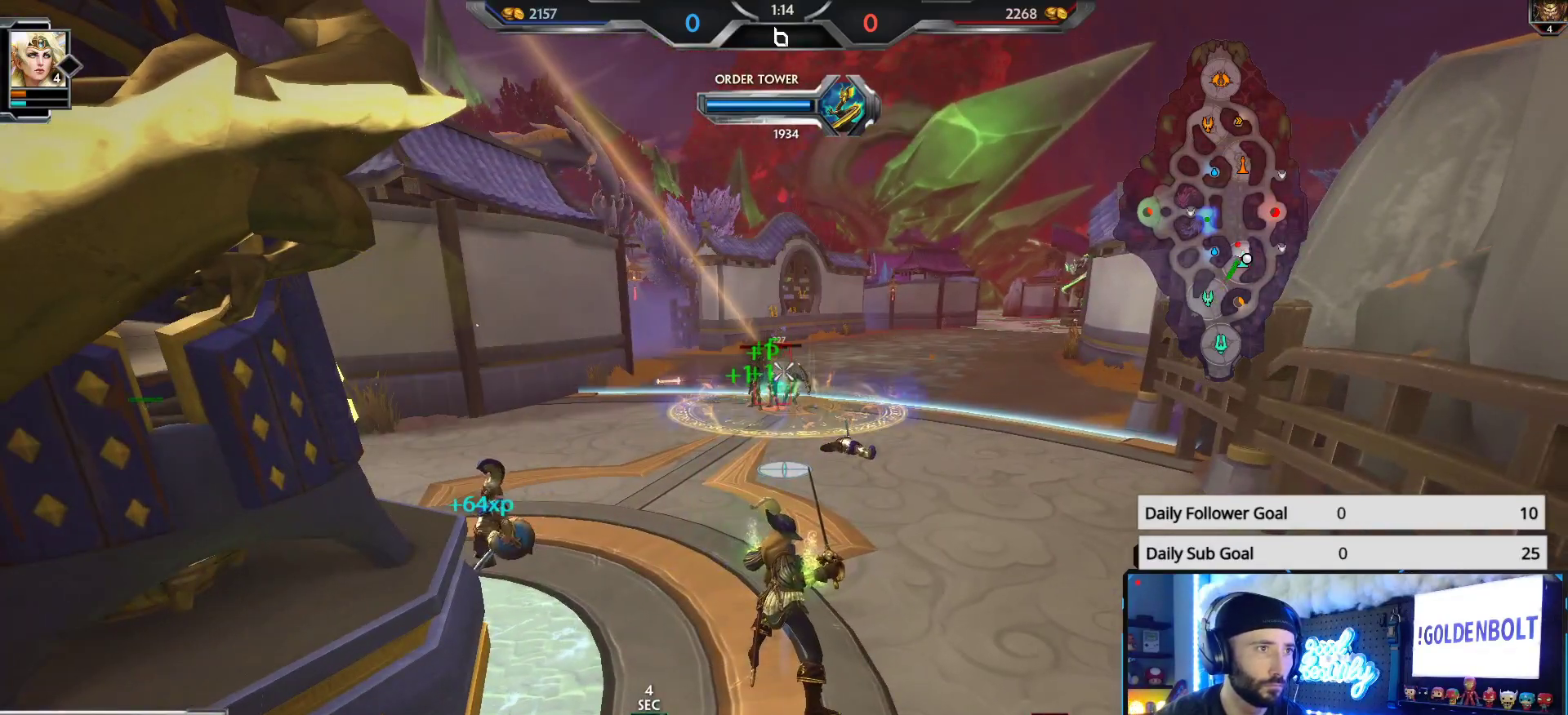
{"buttons": ["R2"], "left_stick": "down-right", "right_stick": "center", "events": [[150, "left_stick", "center"], [417, "left_stick", "down-right"]]}
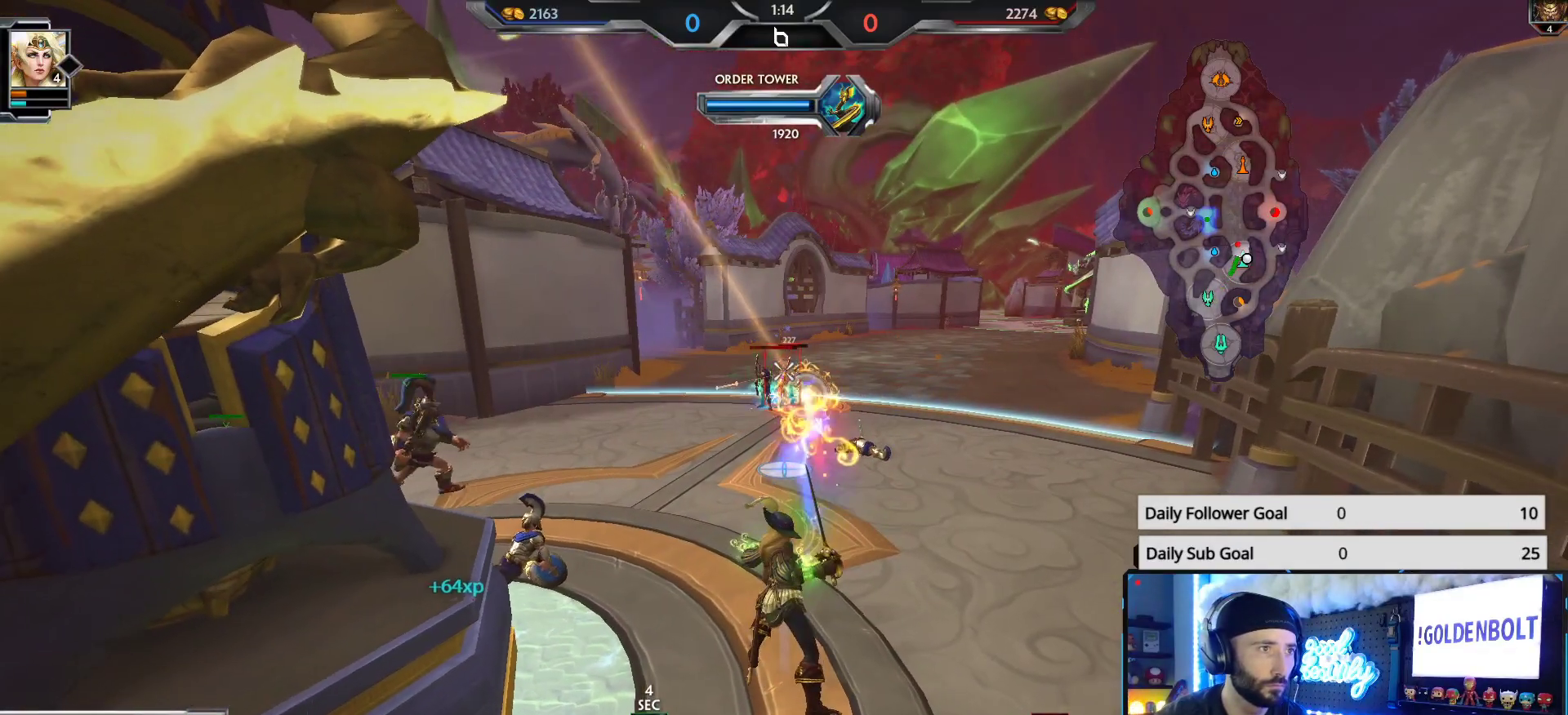
{"buttons": ["R2"], "left_stick": "center", "right_stick": "center", "events": [[17, "left_stick", "center"]]}
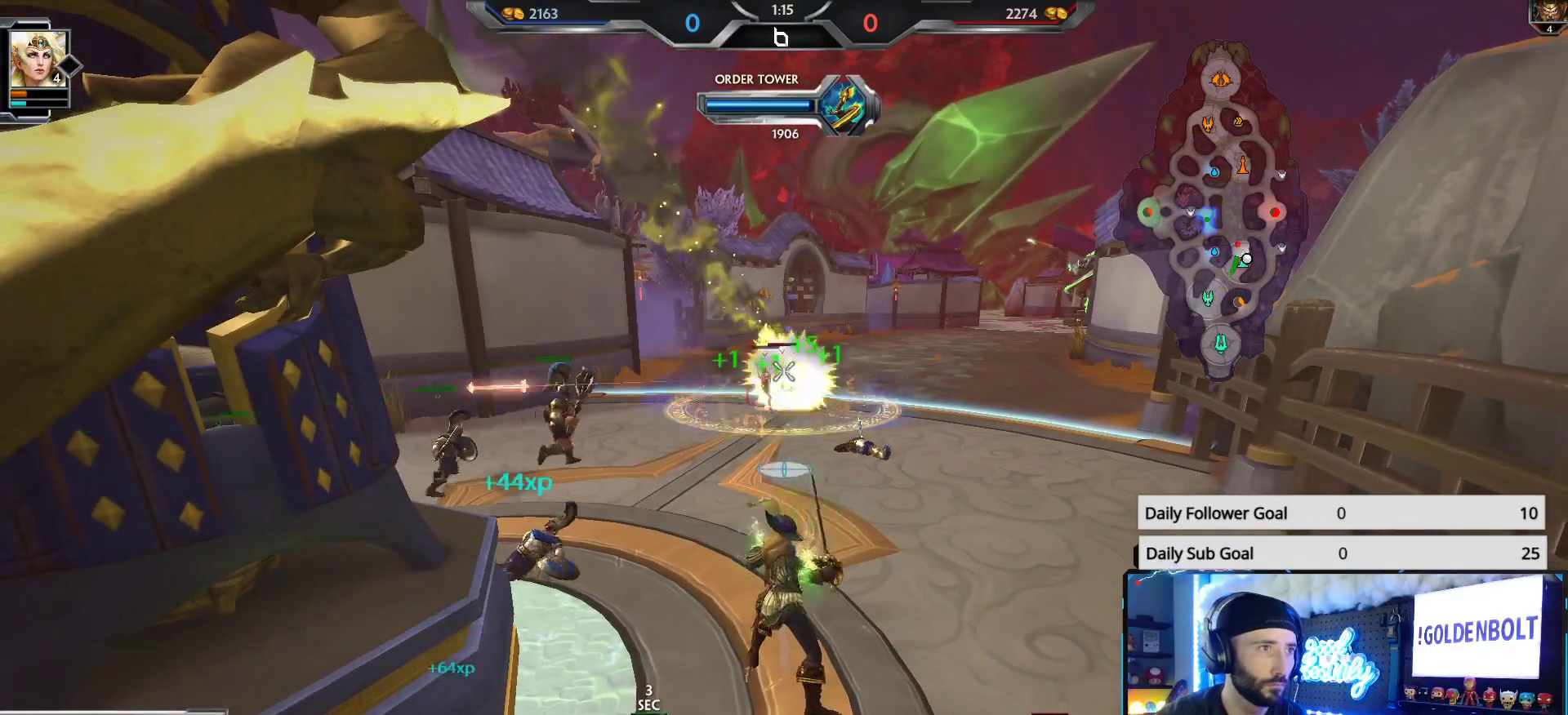
{"buttons": ["R2"], "left_stick": "up", "right_stick": "center", "events": [[317, "left_stick", "up"]]}
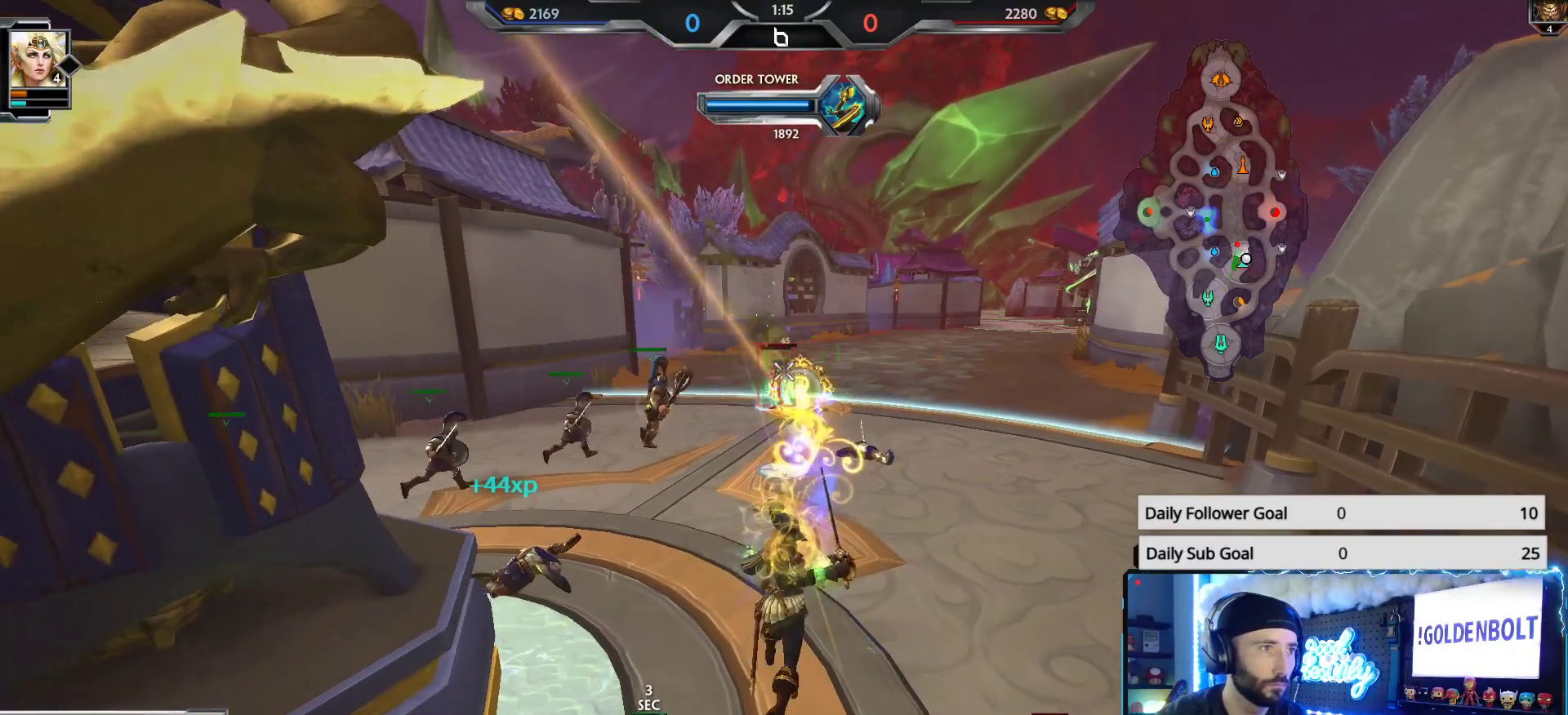
{"buttons": ["R2"], "left_stick": "down", "right_stick": "center", "events": [[167, "left_stick", "center"], [500, "left_stick", "down"]]}
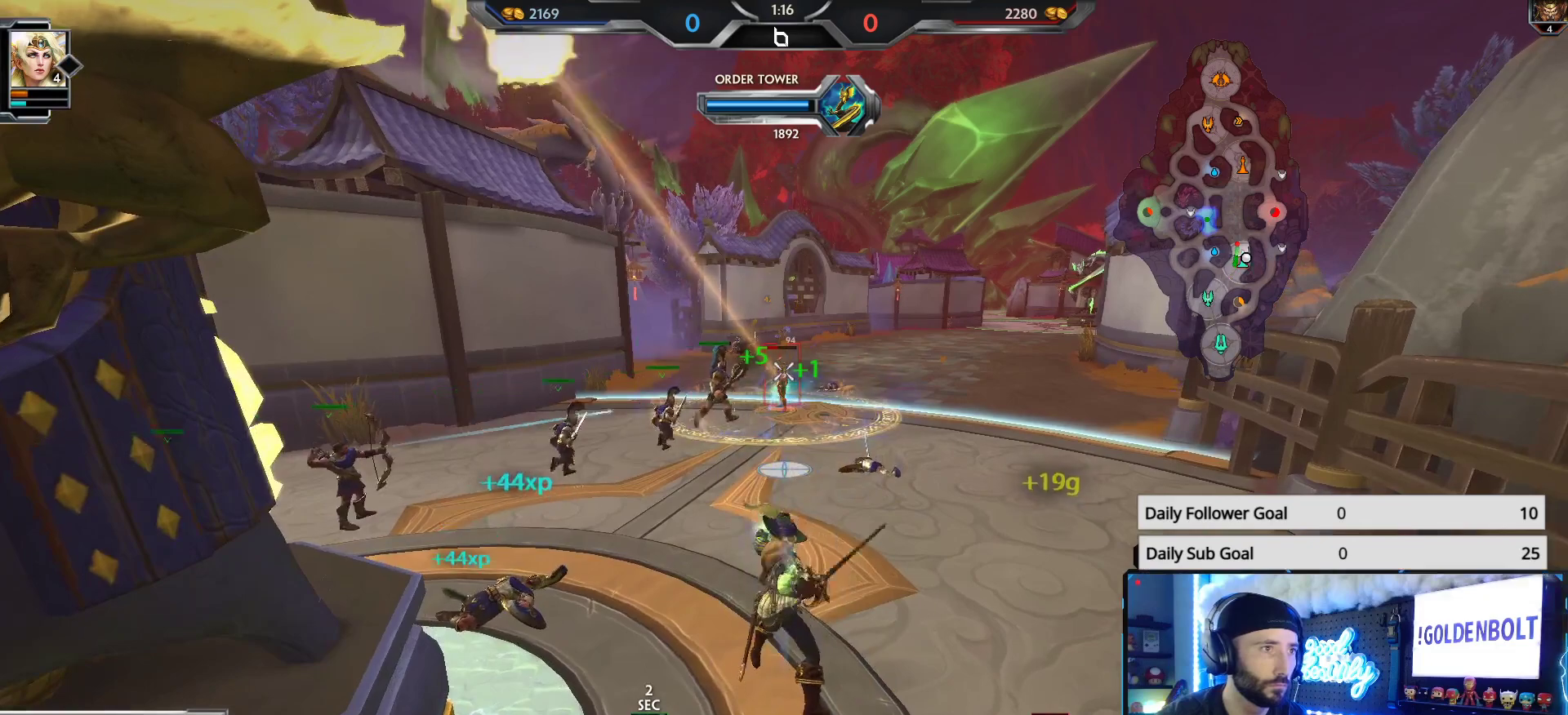
{"buttons": [], "left_stick": "down", "right_stick": "center", "events": [[300, "R2", "up"]]}
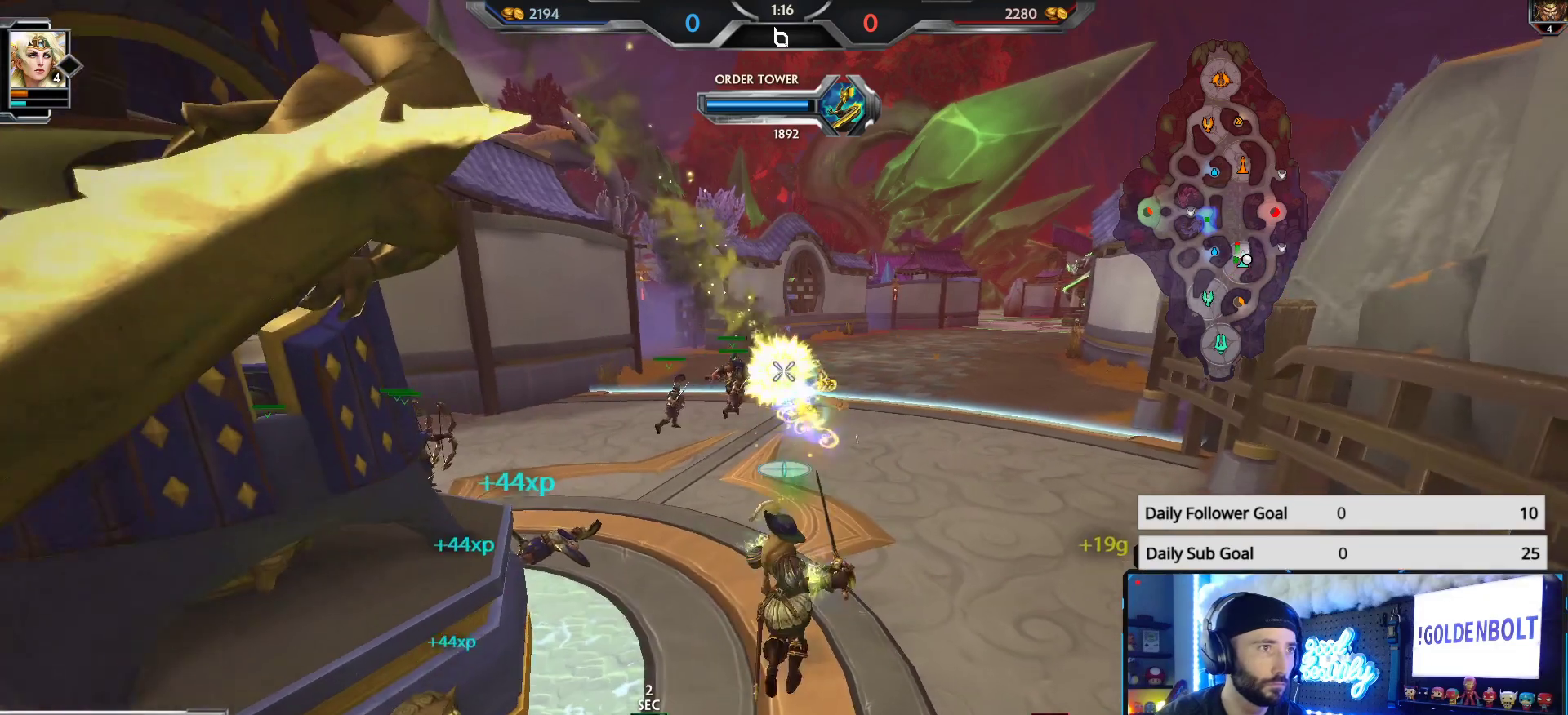
{"buttons": ["DPAD_DOWN"], "left_stick": "center", "right_stick": "center", "events": [[117, "left_stick", "center"], [167, "DPAD_DOWN", "down"], [250, "DPAD_DOWN", "up"], [333, "DPAD_DOWN", "down"], [433, "DPAD_DOWN", "up"], [500, "DPAD_DOWN", "down"]]}
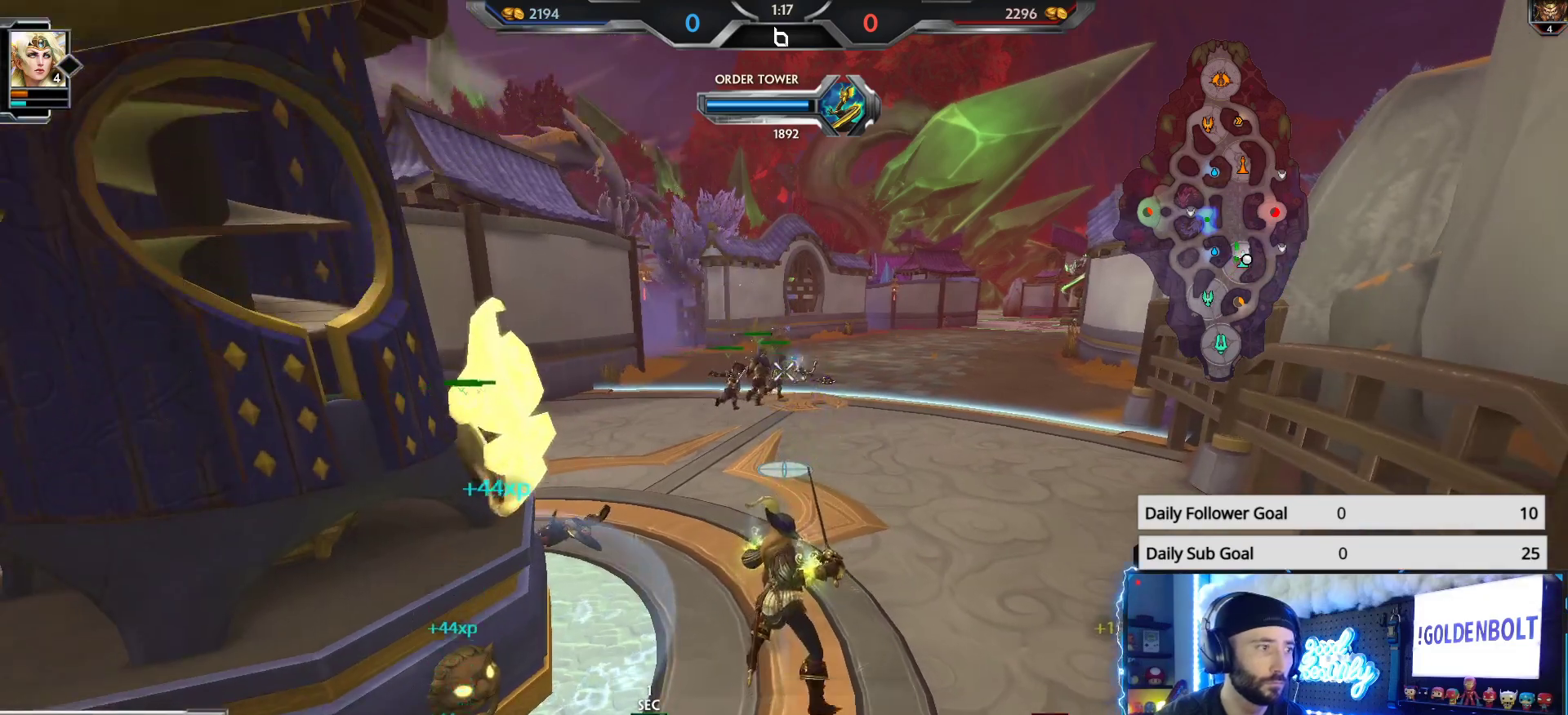
{"buttons": [], "left_stick": "center", "right_stick": "center", "events": [[67, "DPAD_DOWN", "up"], [133, "DPAD_DOWN", "down"], [233, "DPAD_DOWN", "up"], [283, "DPAD_DOWN", "down"], [367, "DPAD_DOWN", "up"]]}